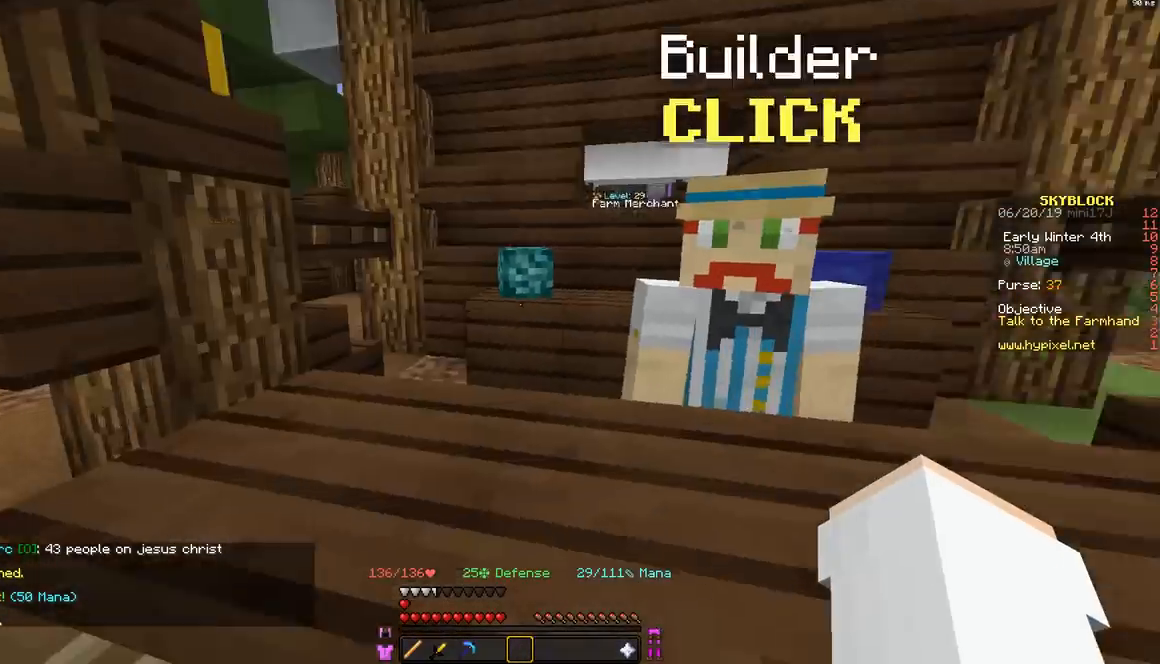
Gameplay with keyboard and mouse; each line is a JSON object with the keys and mouse buttons held at the frame after it. "events" lists presses ("down") and releases ("up") of "a", "d", "s", "space", "w", "mouse_left" and "mouse_right" between this image and that frame as [ms after this image, input, new state], when the widget could be followed in between. "mouse_left", "mouse_right" = the "left", "right" buttons of the "mouse" list. No other keys are recorded. Fast repeated clicks can show as one long hold. Mouse movement is not recorded.
{"keys": ["a", "w"], "mouse": [], "events": [[167, "a", "down"], [250, "w", "down"]]}
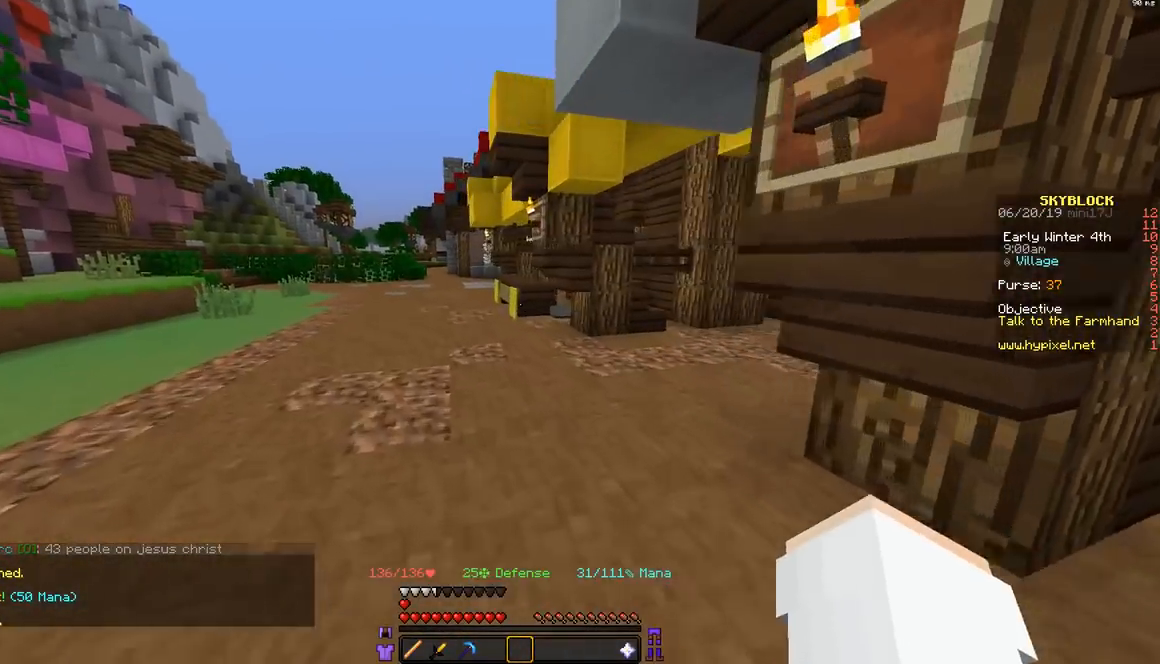
{"keys": ["a", "space", "w"], "mouse": [], "events": [[50, "mouse_left", "down"], [150, "mouse_left", "up"], [250, "mouse_left", "down"], [350, "mouse_left", "up"], [450, "space", "down"]]}
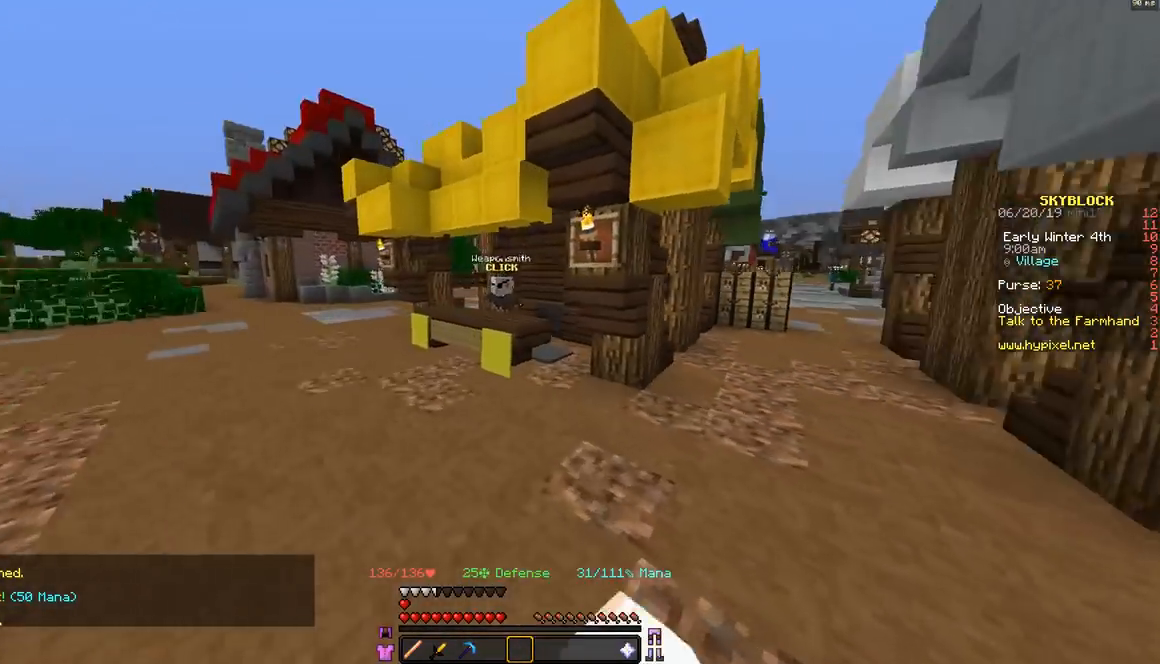
{"keys": ["a", "s"], "mouse": [], "events": [[50, "w", "up"], [100, "space", "up"], [250, "s", "down"], [350, "a", "up"], [450, "a", "down"]]}
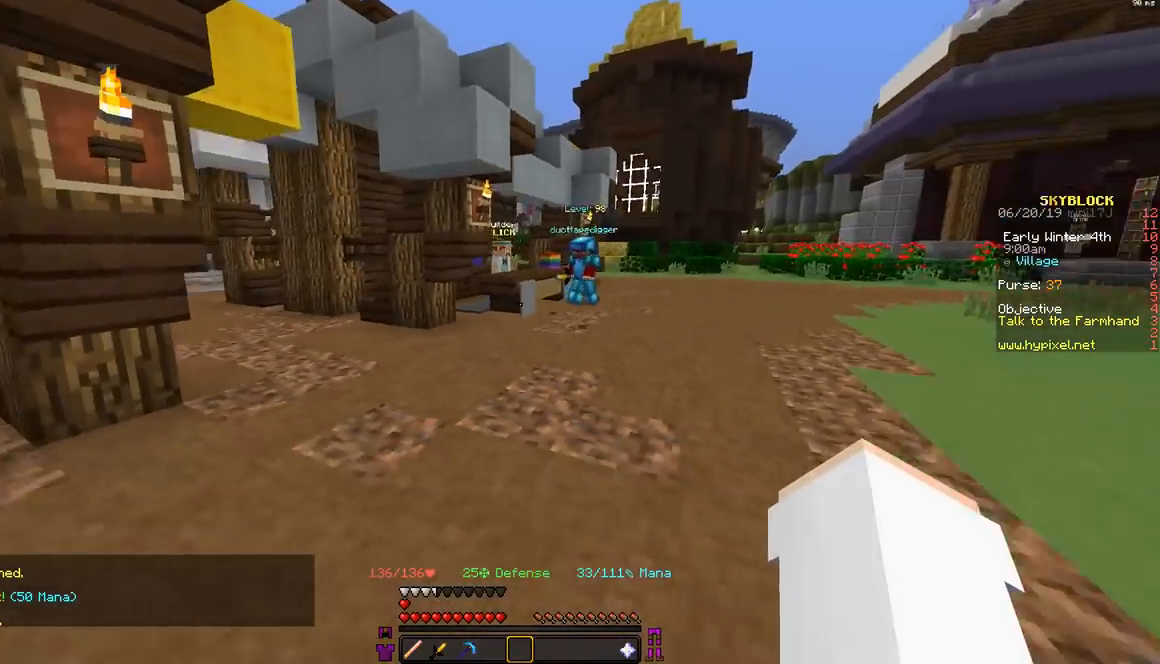
{"keys": ["a"], "mouse": [], "events": [[100, "s", "up"]]}
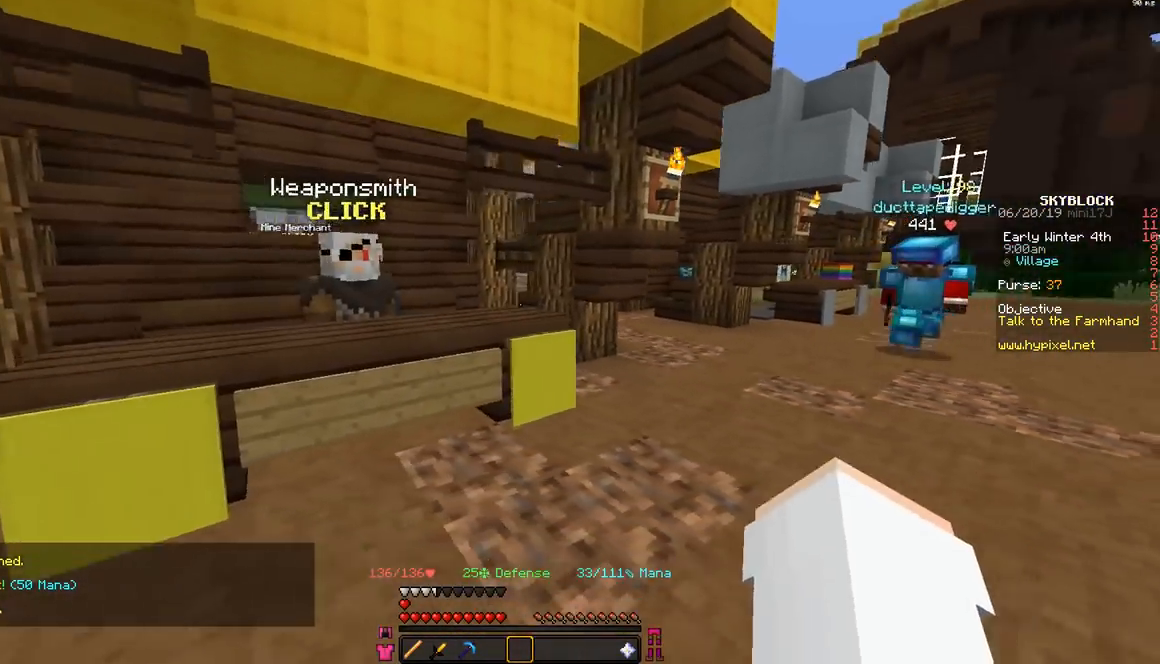
{"keys": [], "mouse": [], "events": [[117, "w", "down"], [200, "a", "up"], [200, "w", "up"]]}
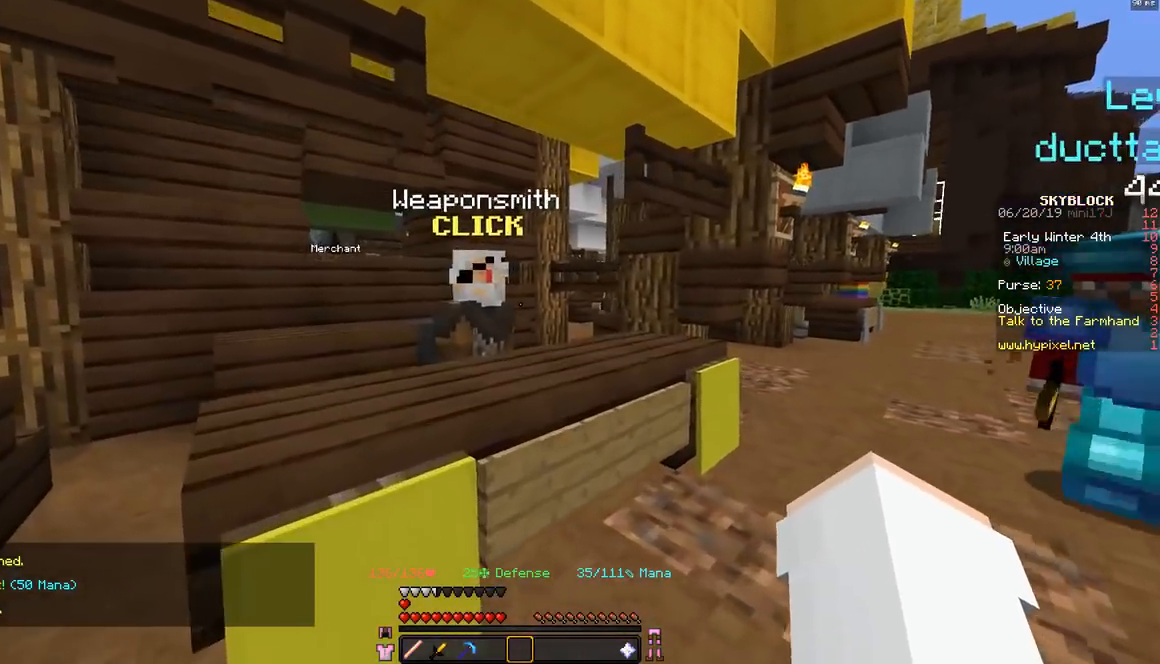
{"keys": [], "mouse": [], "events": [[17, "a", "down"], [300, "w", "down"], [400, "a", "up"], [400, "w", "up"]]}
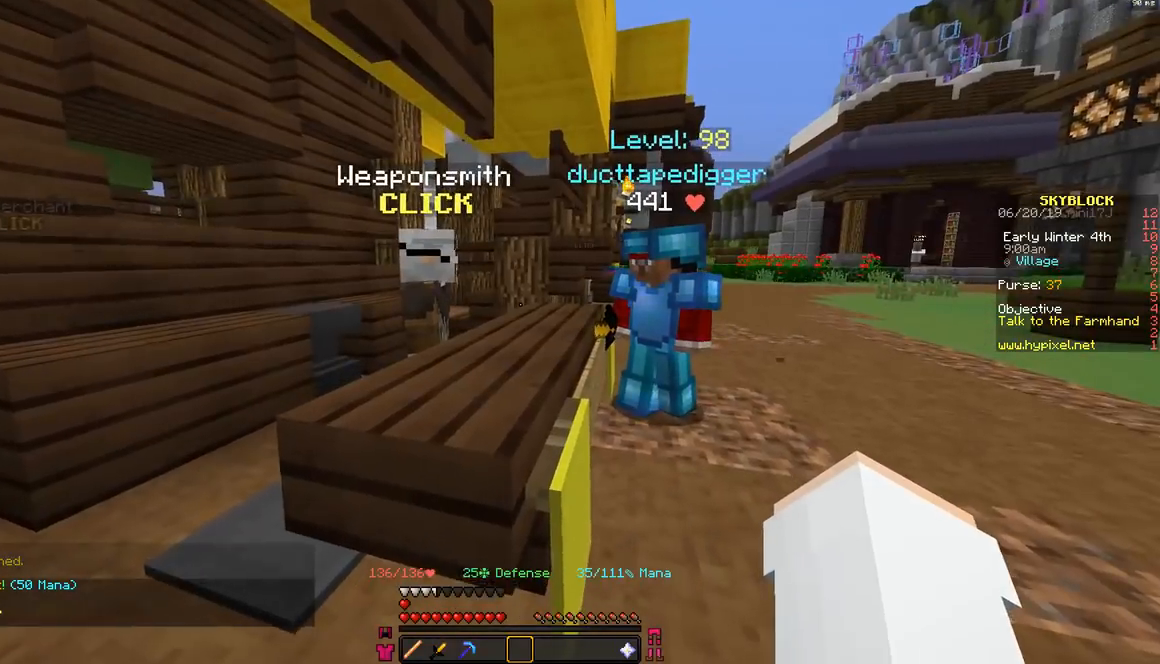
{"keys": ["w"], "mouse": [], "events": [[200, "w", "down"]]}
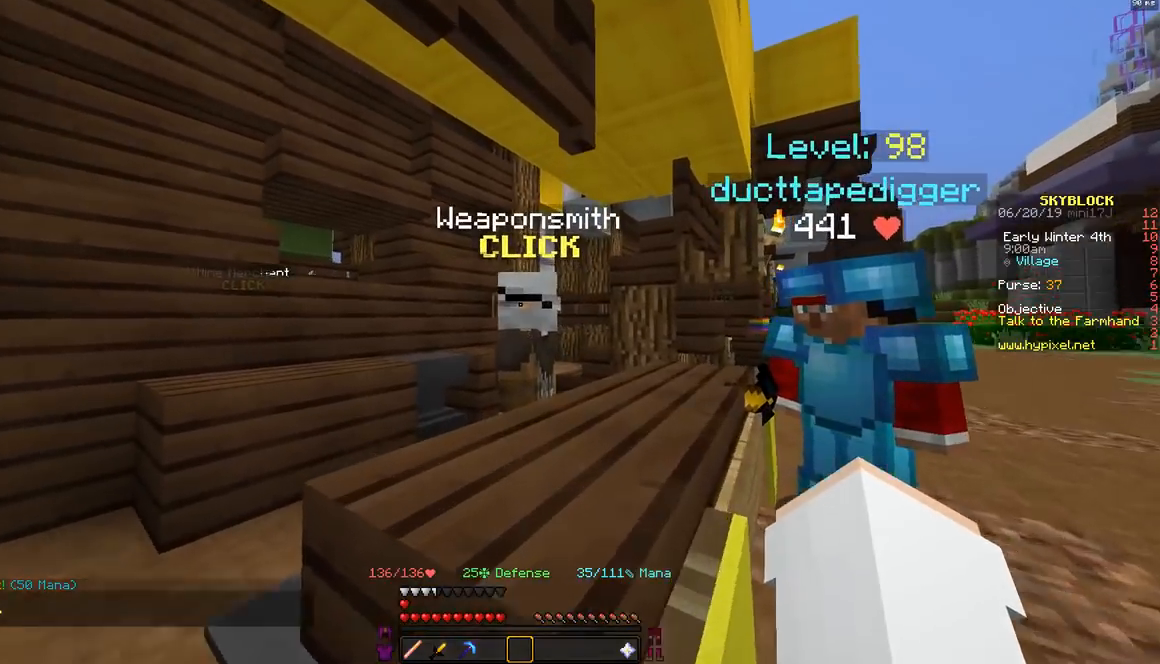
{"keys": [], "mouse": [], "events": [[217, "w", "up"]]}
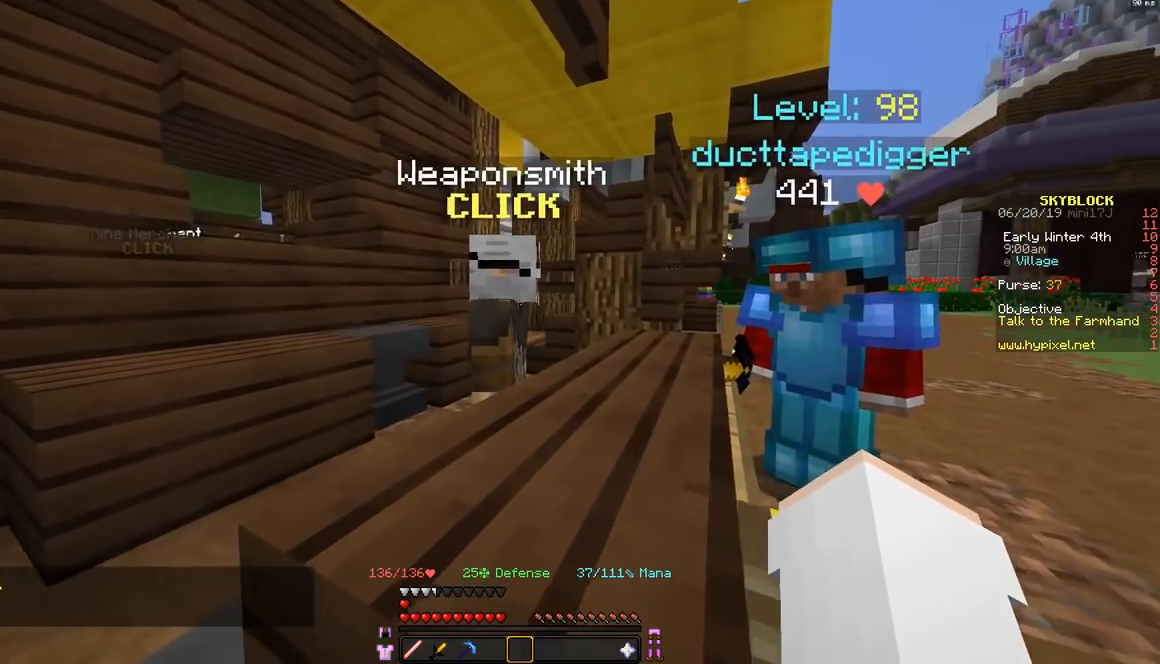
{"keys": ["d"], "mouse": [], "events": [[417, "d", "down"]]}
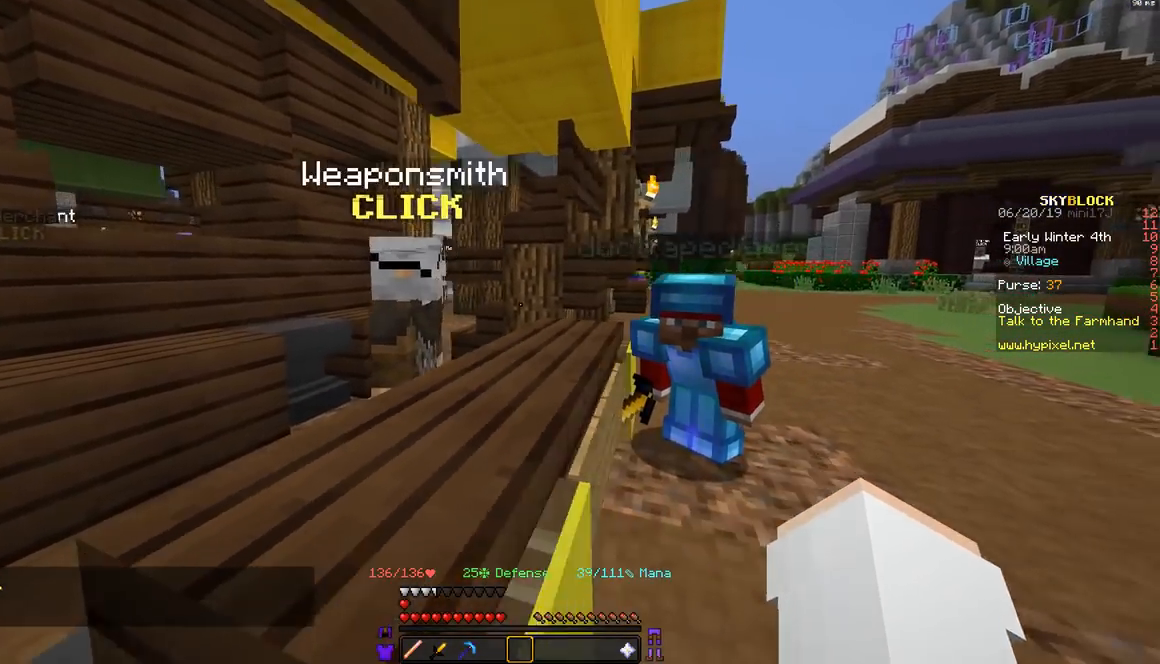
{"keys": [], "mouse": [], "events": [[150, "d", "up"]]}
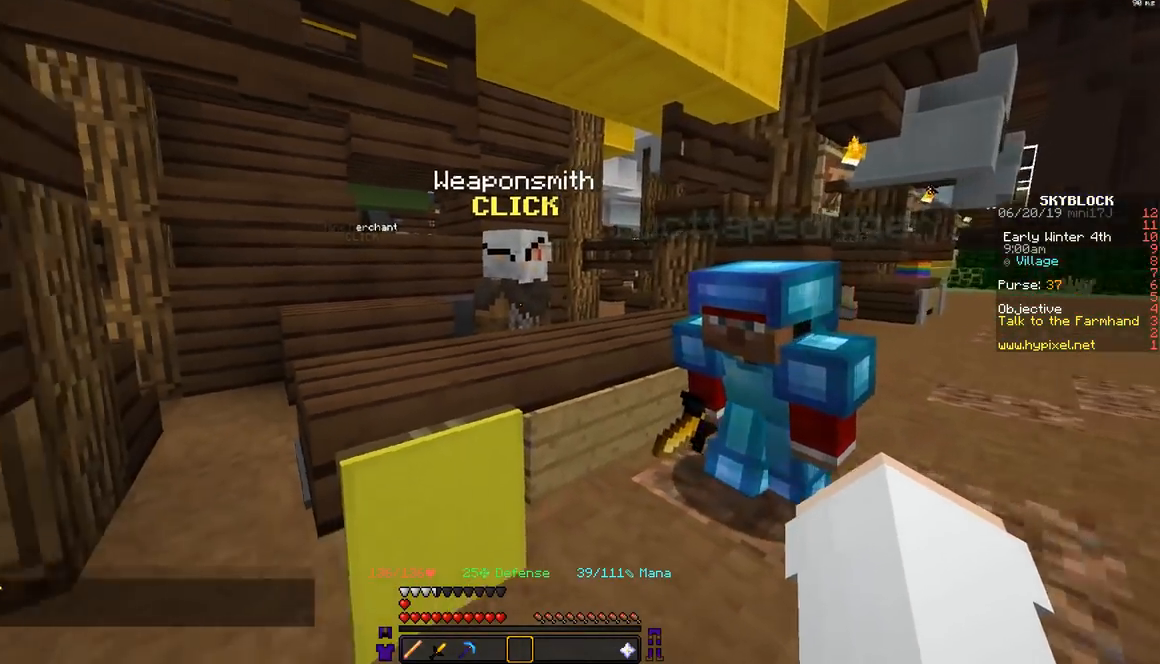
{"keys": [], "mouse": [], "events": [[150, "d", "down"], [450, "d", "up"]]}
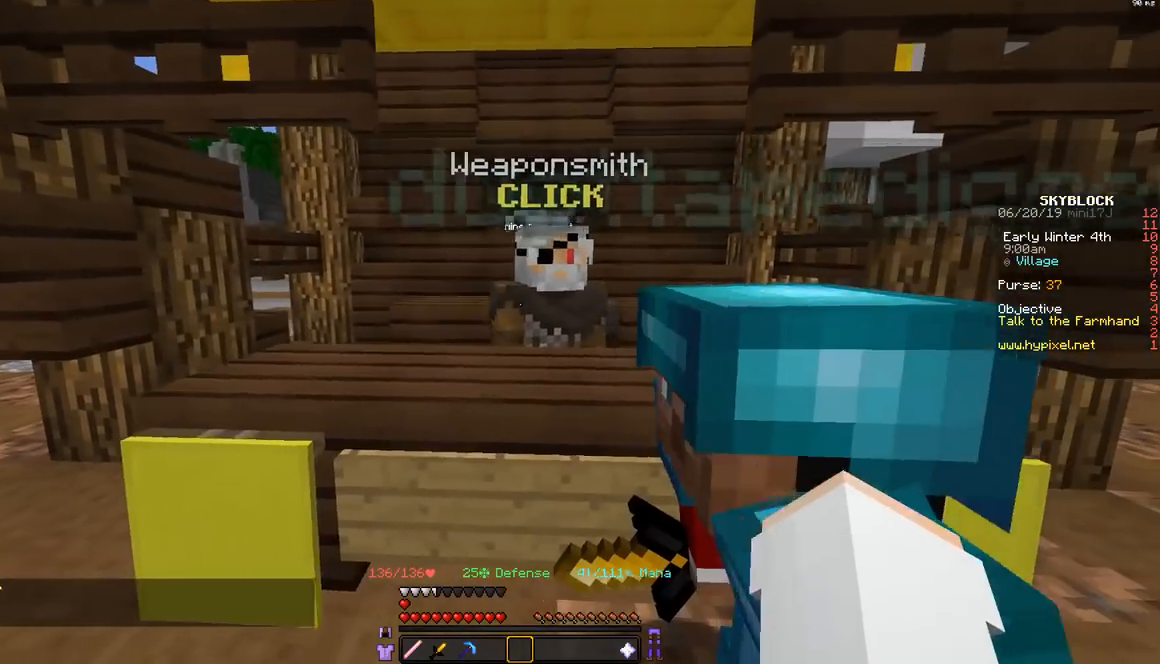
{"keys": [], "mouse": [], "events": [[150, "a", "down"], [450, "a", "up"]]}
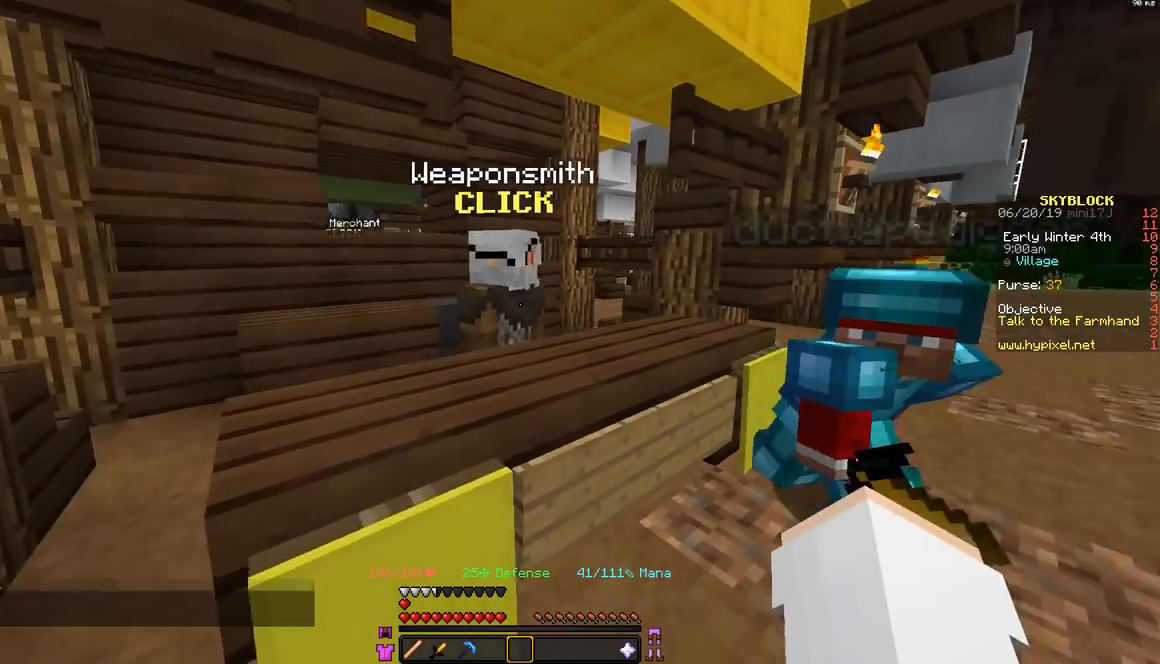
{"keys": ["a", "w"], "mouse": [], "events": [[250, "a", "down"], [350, "w", "down"]]}
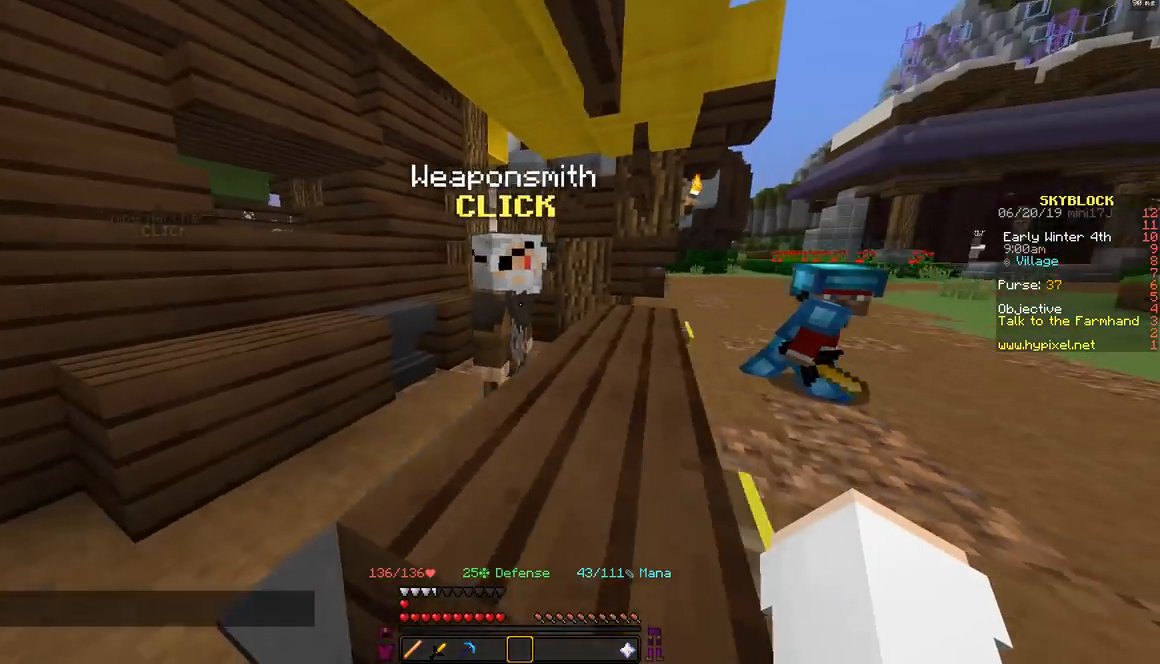
{"keys": [], "mouse": [], "events": [[50, "a", "up"], [50, "w", "up"]]}
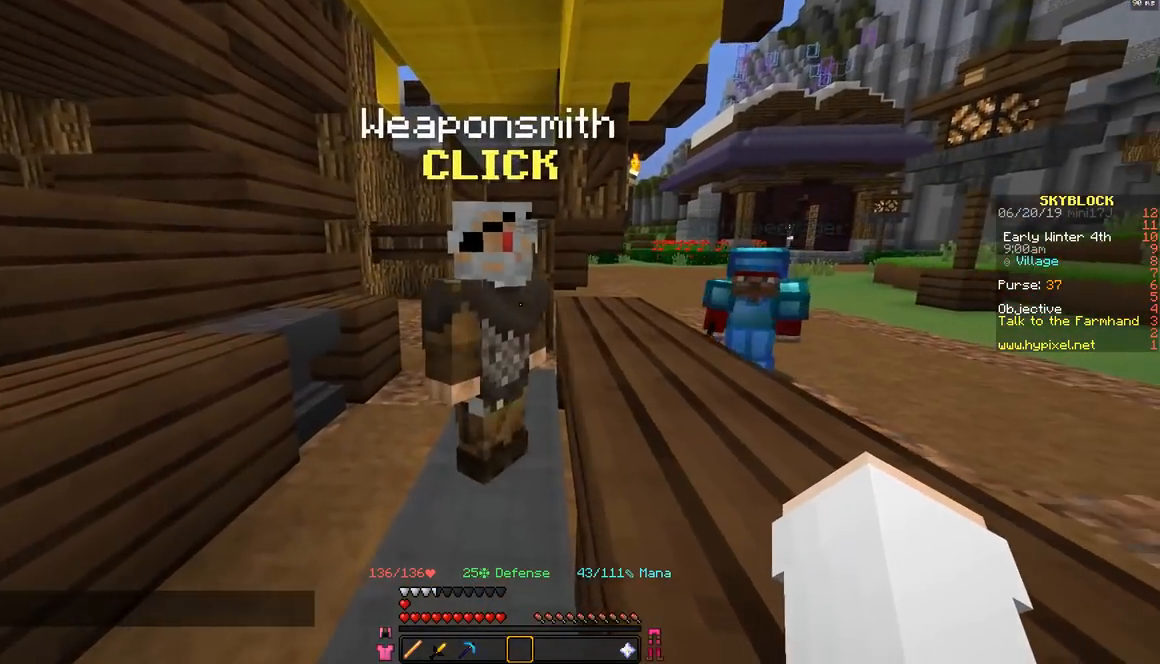
{"keys": [], "mouse": [], "events": []}
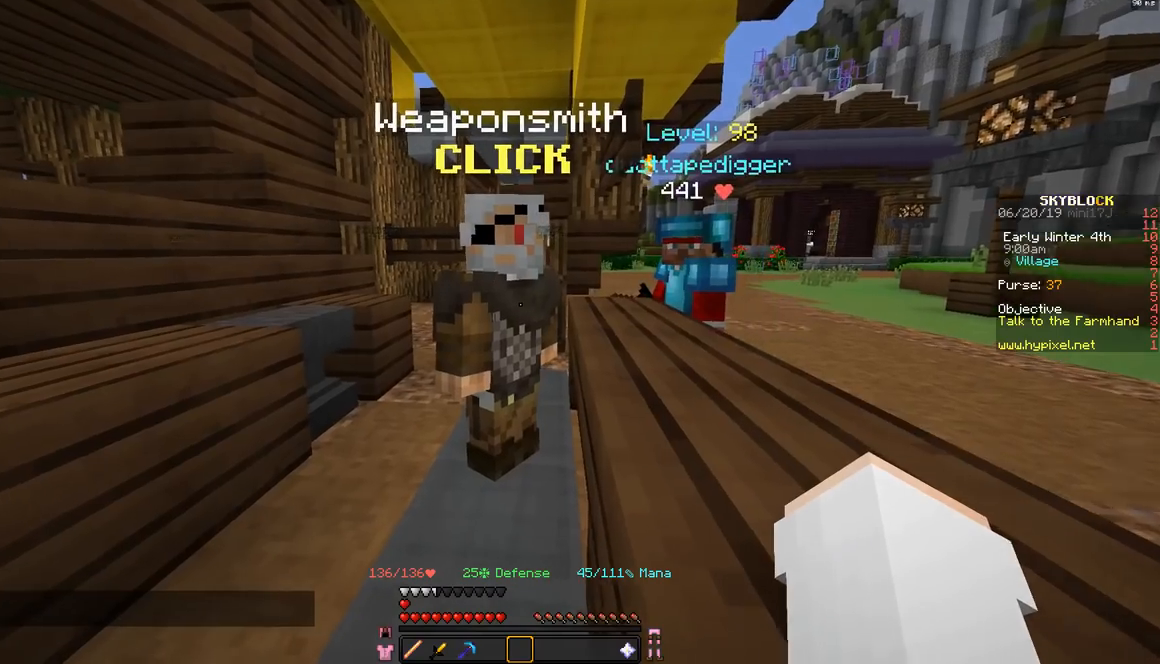
{"keys": [], "mouse": [], "events": []}
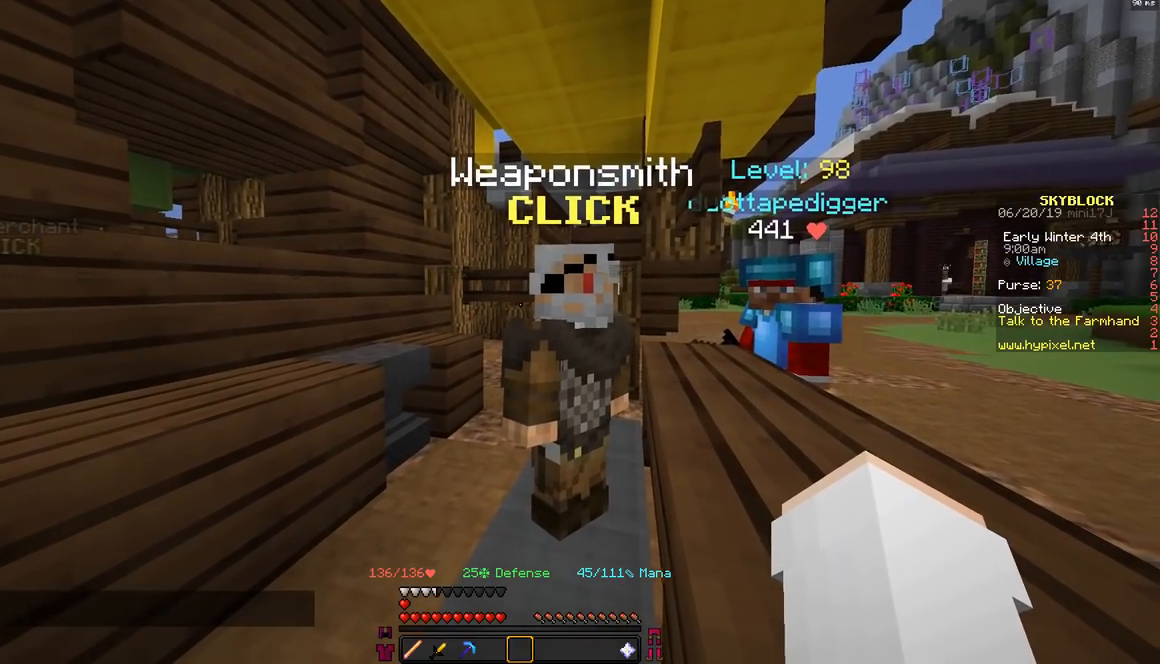
{"keys": ["d"], "mouse": [], "events": [[317, "d", "down"]]}
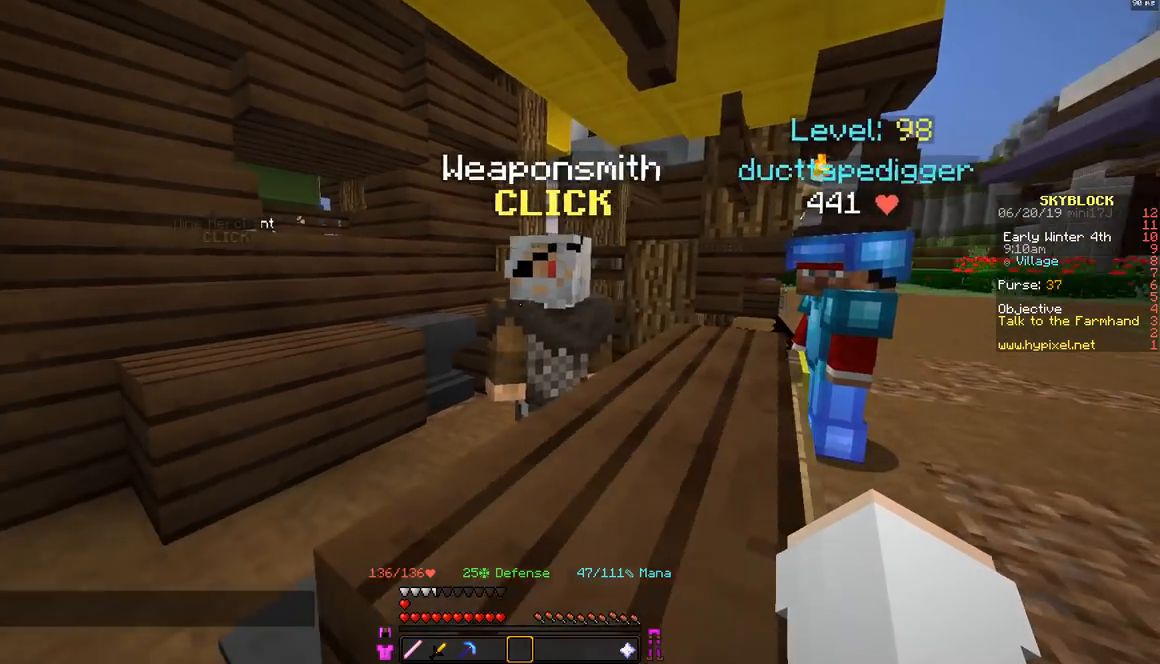
{"keys": [], "mouse": [], "events": [[150, "d", "up"]]}
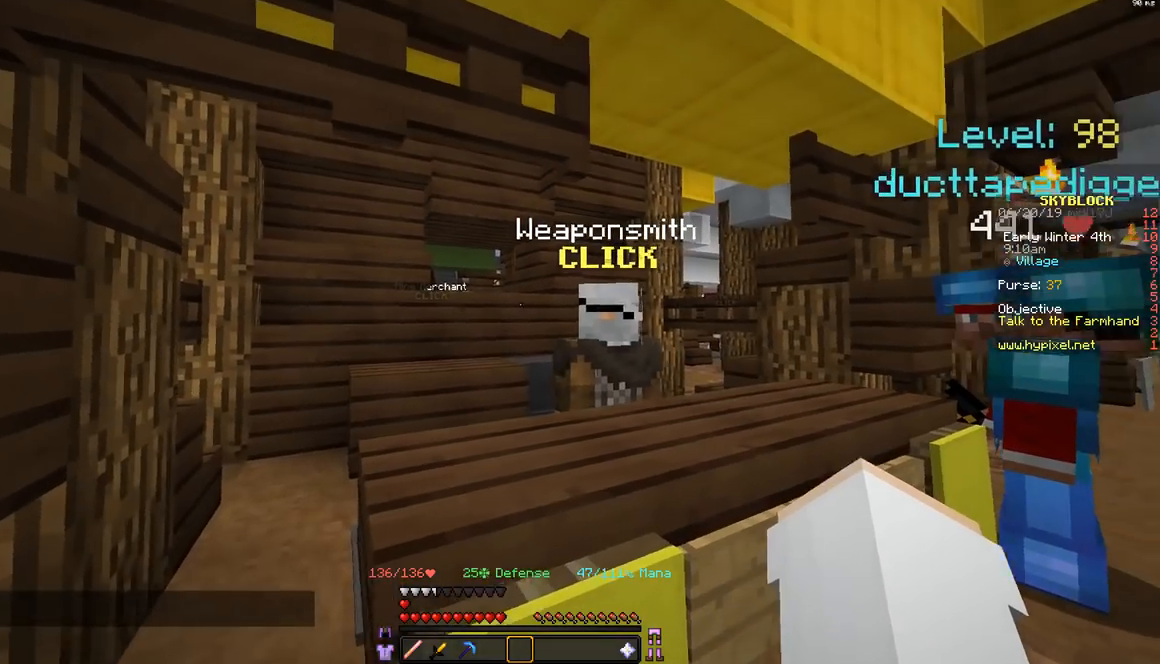
{"keys": [], "mouse": [], "events": [[17, "d", "down"], [200, "d", "up"]]}
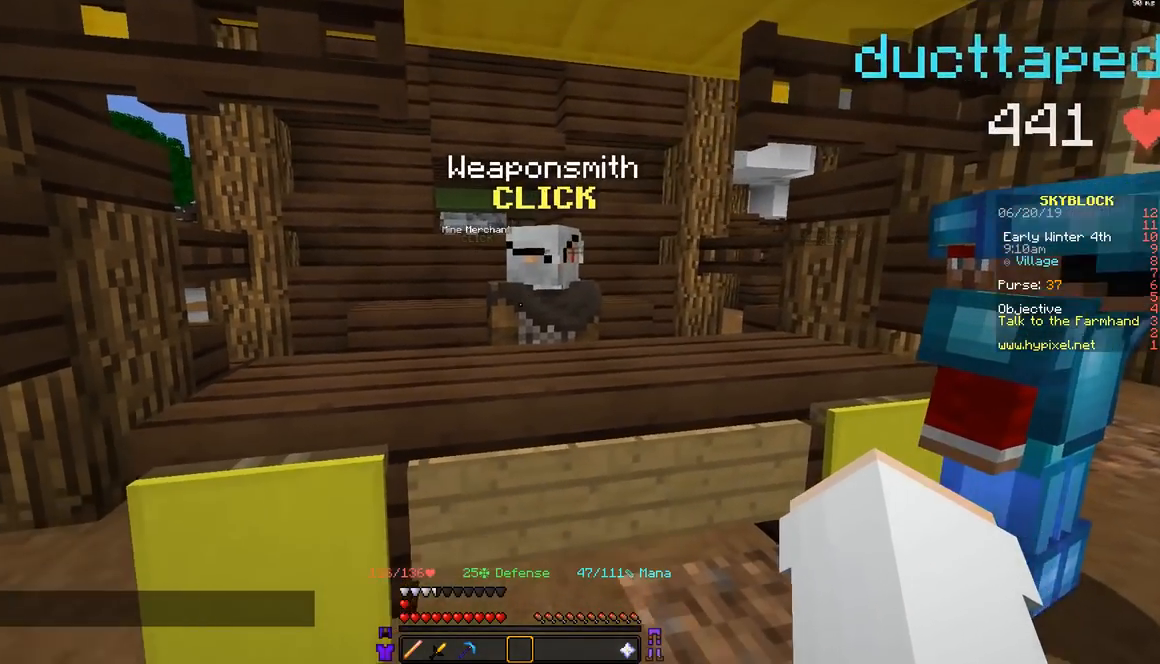
{"keys": [], "mouse": [], "events": [[117, "w", "down"], [300, "w", "up"], [367, "mouse_right", "down"], [417, "mouse_right", "up"]]}